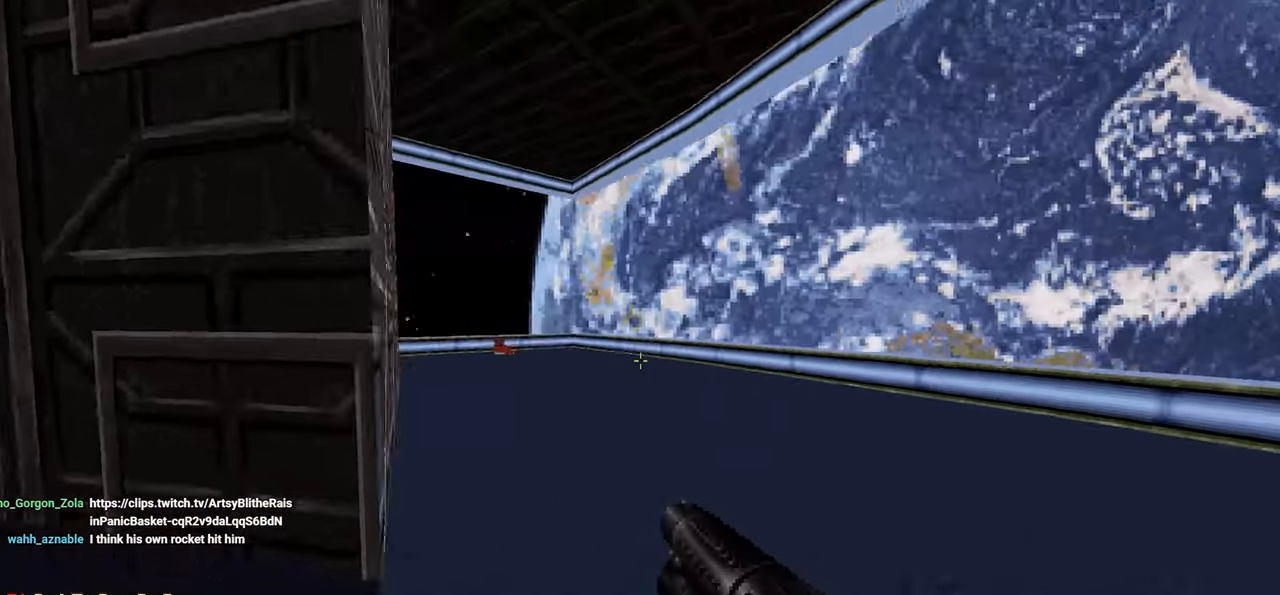
Gameplay with keyboard and mouse; each line is a JSON object with the keys and mouse buttons held at the frame after it. "events" lists presses ("down") and releases ("up") of "1", "2", "3", "4", "a", "alt", "c", "ctrl", "d", "e", "f", "q", "r", "s", "shift", "space", "tab", "v", "w", "x", "z", "mouse_left", "mouse_wheel" and "mouse_right" between this image and that frame as [ms after this image, input, new state], when the widget could be followed in between. "mouse_left", "mouse_wheel", "mouse_right" = the "left", "wheel", "right" buttons of the "mouse" list. No other keys are recorded. "wheel" means that the mouse wheel is clicked or scrolled. "mouse_move" is the direction in which the mouse moves at that frame (one of eight, or "still"), when it could be read.
{"keys": ["a", "w"], "mouse": [], "mouse_move": "down-left", "events": [[67, "d", "up"], [117, "a", "down"], [167, "w", "up"], [217, "a", "up"], [367, "w", "down"], [450, "a", "down"]]}
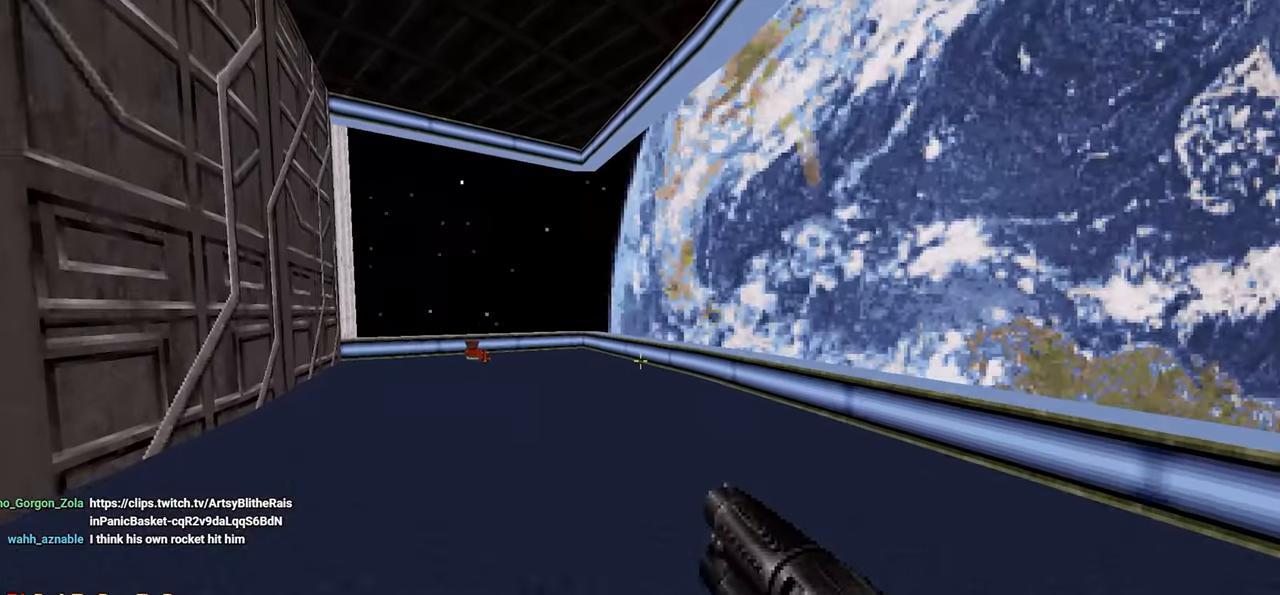
{"keys": ["a", "w"], "mouse": [], "mouse_move": "right", "events": []}
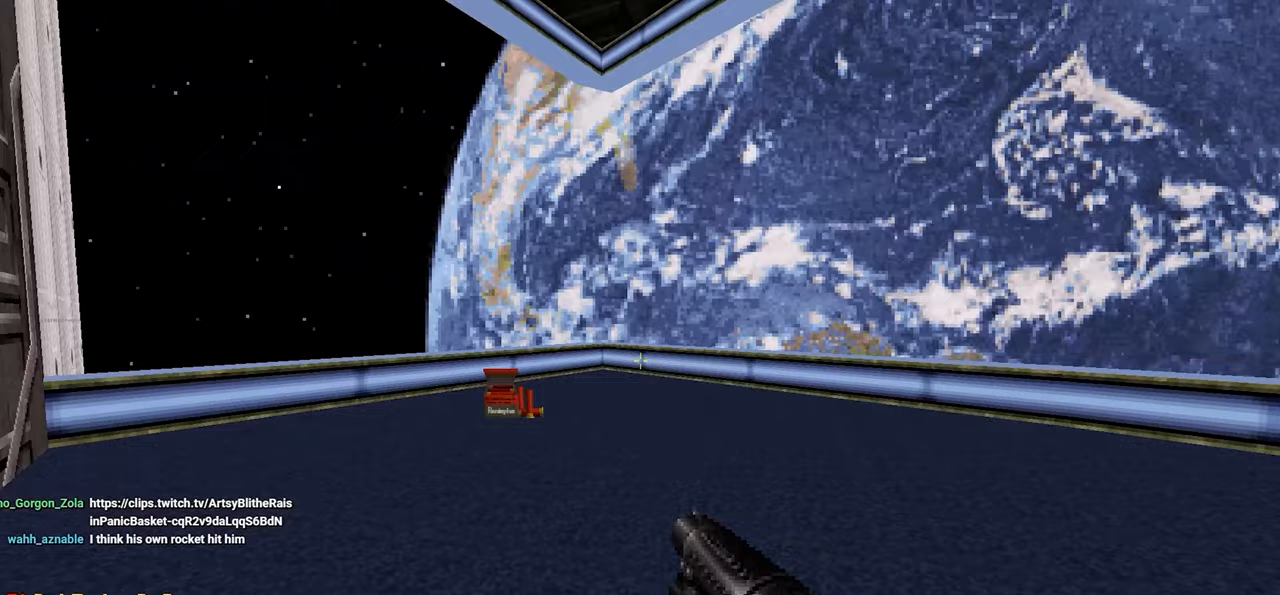
{"keys": ["w"], "mouse": [], "mouse_move": "right", "events": [[383, "a", "up"], [383, "d", "down"], [483, "d", "up"]]}
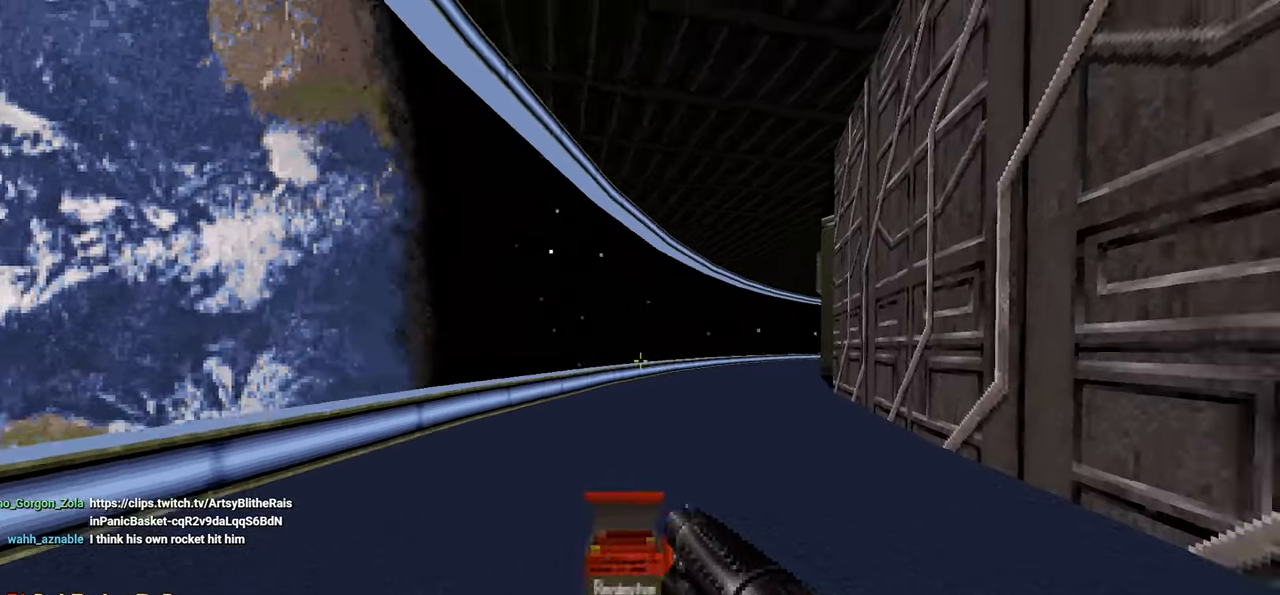
{"keys": ["a", "w"], "mouse": [], "mouse_move": "still", "events": [[133, "a", "down"], [267, "a", "up"], [400, "a", "down"]]}
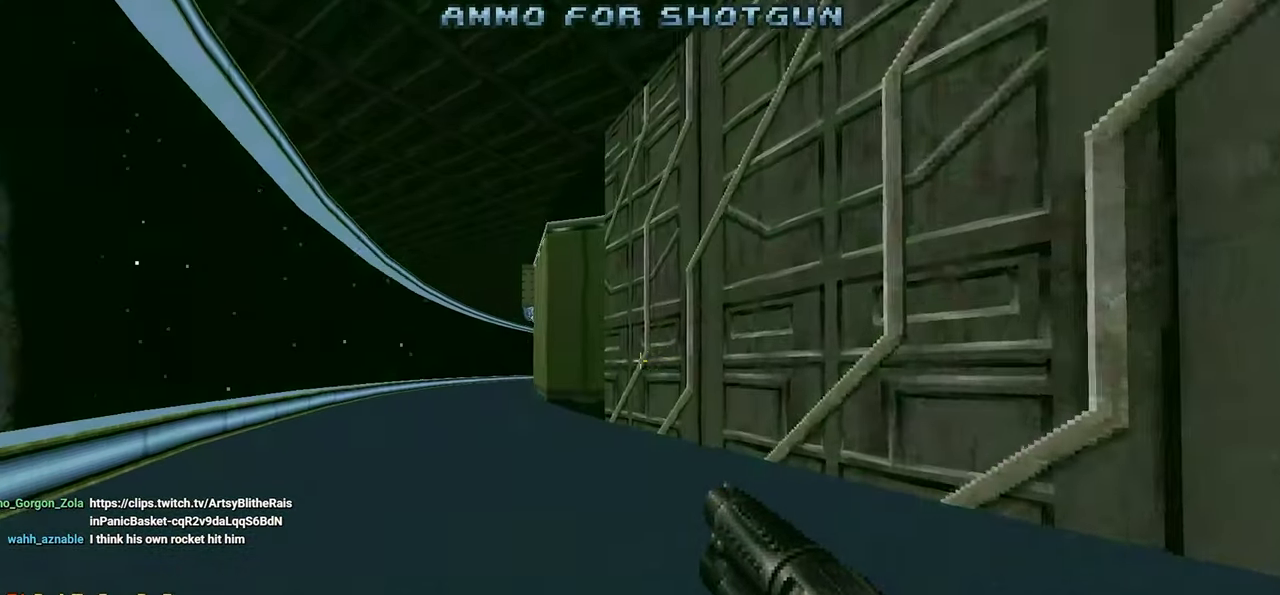
{"keys": ["a", "w"], "mouse": [], "mouse_move": "left", "events": [[133, "a", "up"], [283, "space", "down"], [333, "a", "down"], [467, "space", "up"]]}
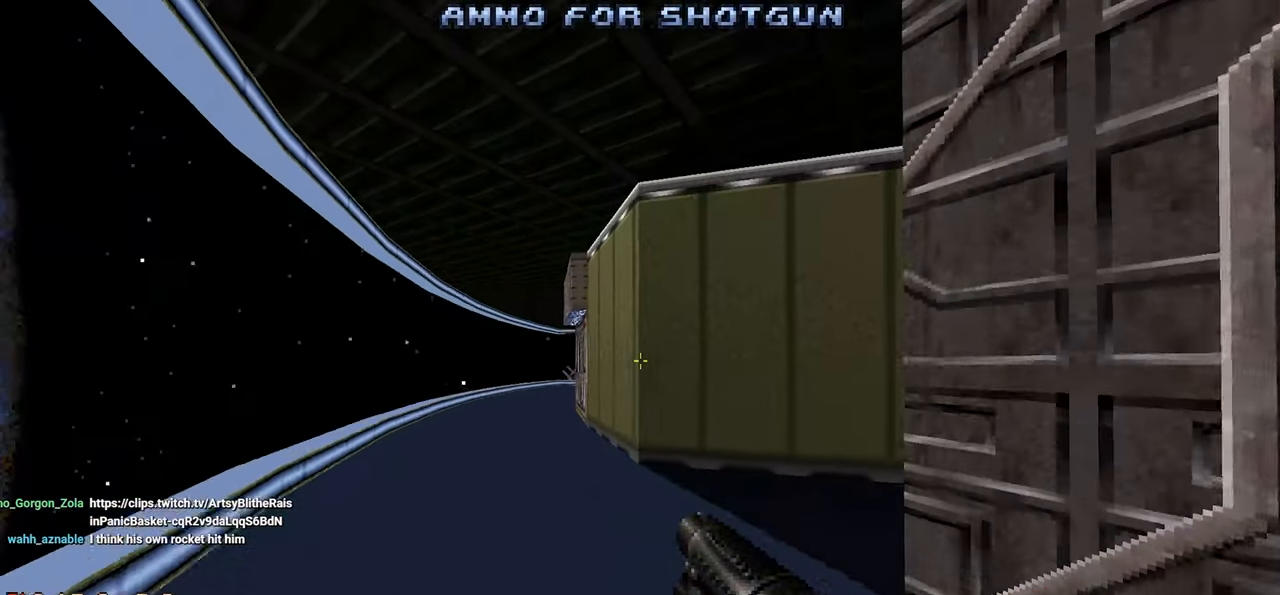
{"keys": ["w"], "mouse": [], "mouse_move": "left", "events": [[150, "a", "up"]]}
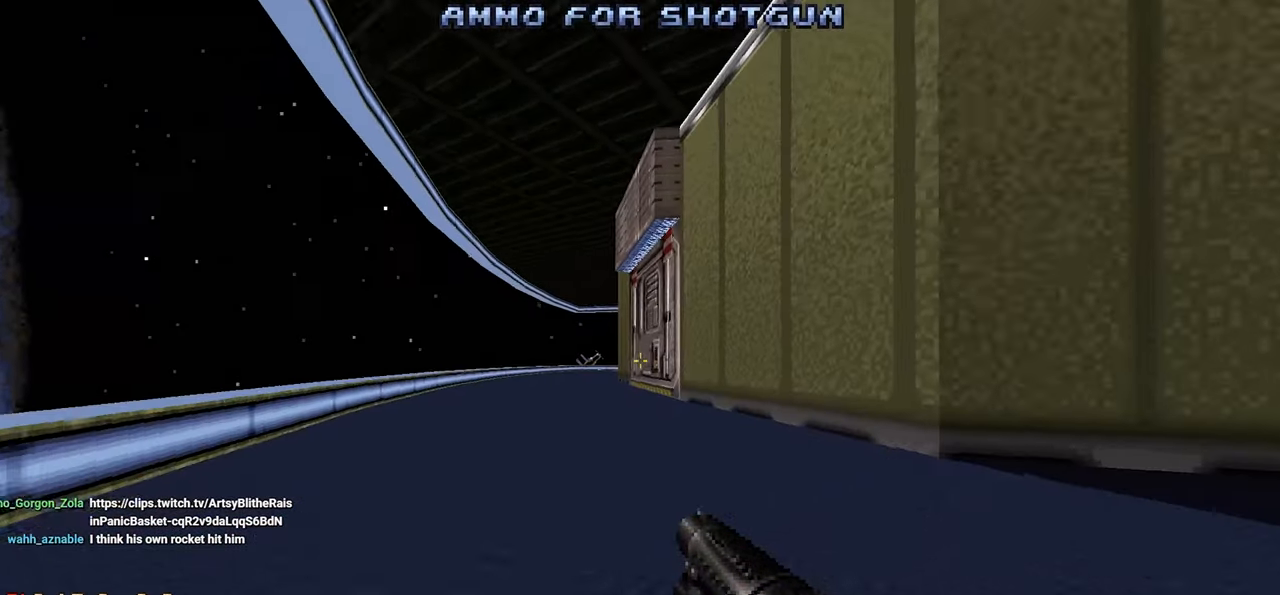
{"keys": ["w"], "mouse": [], "mouse_move": "still", "events": []}
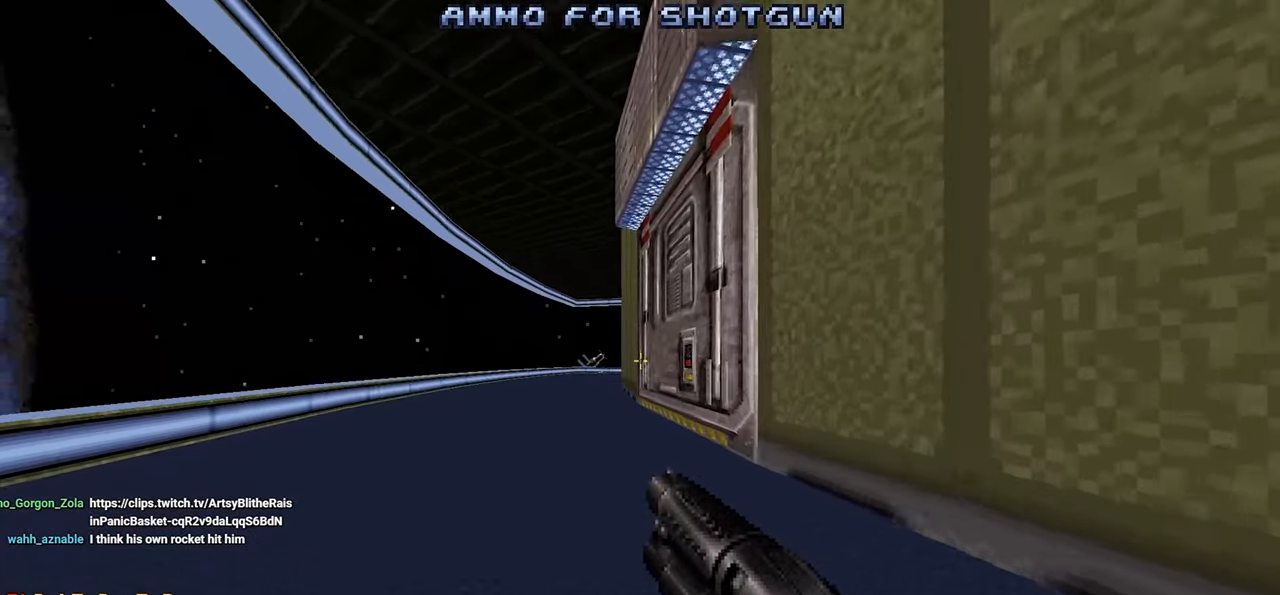
{"keys": ["a", "w"], "mouse": [], "mouse_move": "right", "events": [[417, "a", "down"]]}
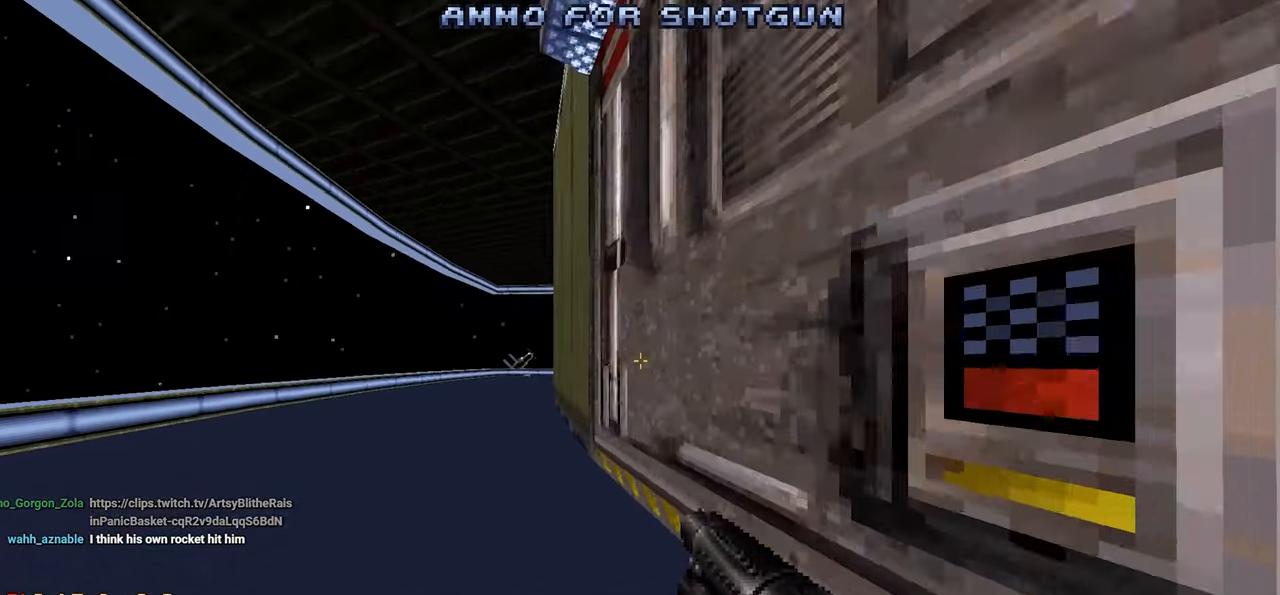
{"keys": ["w"], "mouse": [], "mouse_move": "still", "events": [[150, "a", "up"]]}
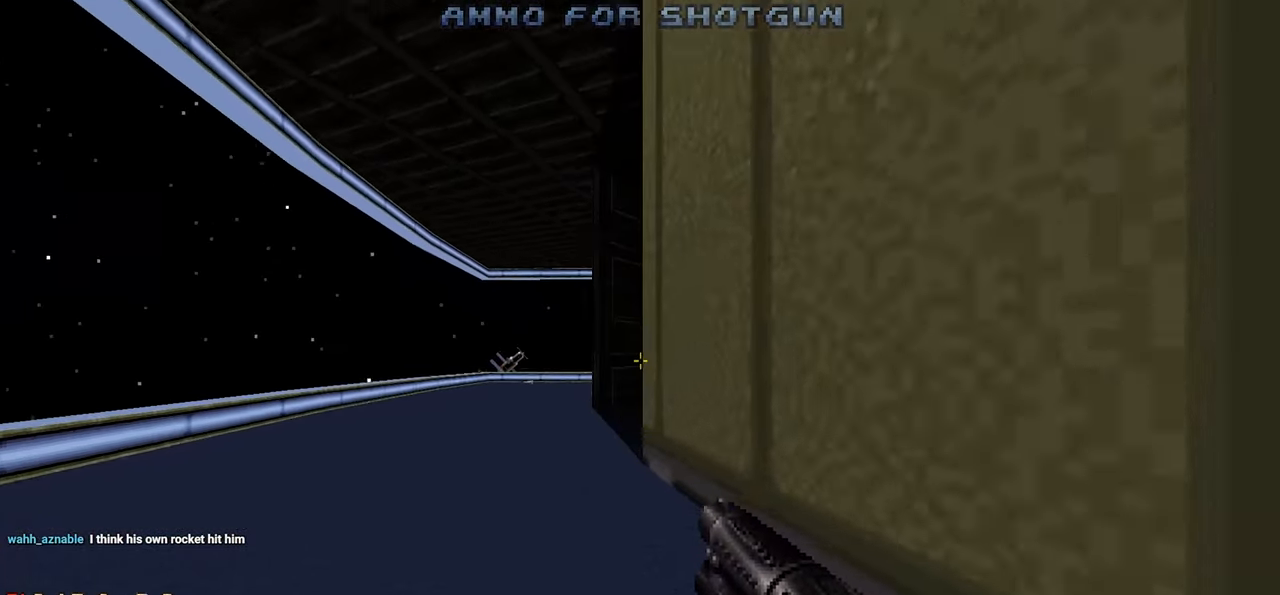
{"keys": ["w"], "mouse": [], "mouse_move": "right", "events": [[17, "a", "down"], [167, "a", "up"], [267, "a", "down"], [400, "a", "up"]]}
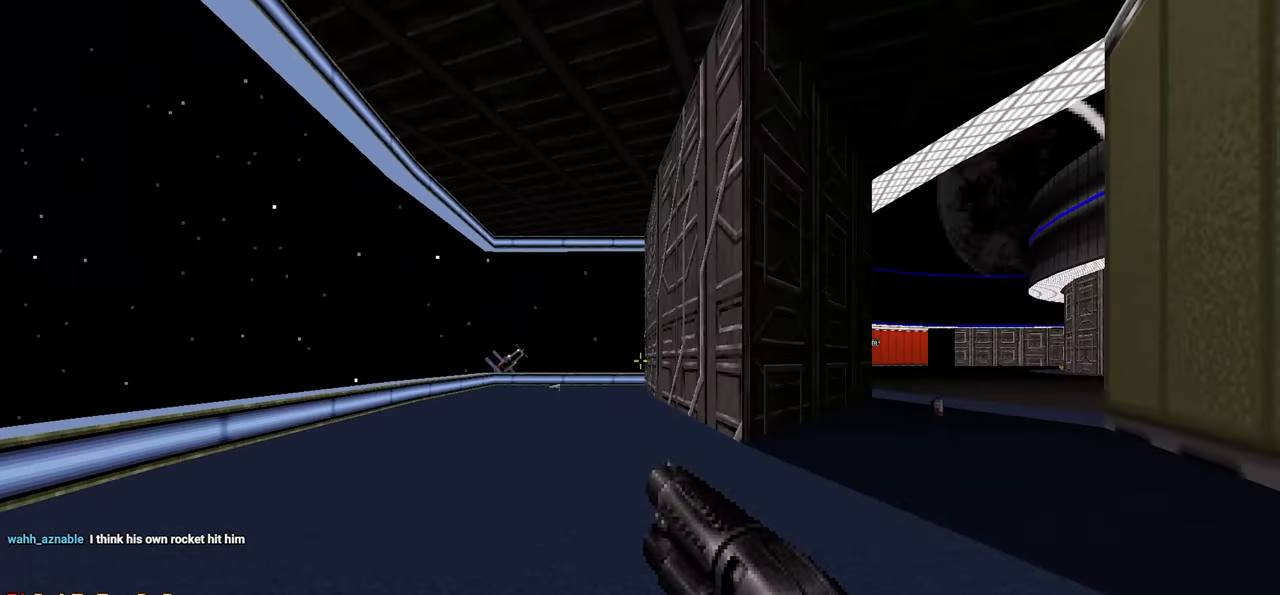
{"keys": ["a", "w"], "mouse": [], "mouse_move": "right", "events": [[33, "a", "down"], [150, "a", "up"], [283, "a", "down"], [367, "a", "up"], [467, "a", "down"]]}
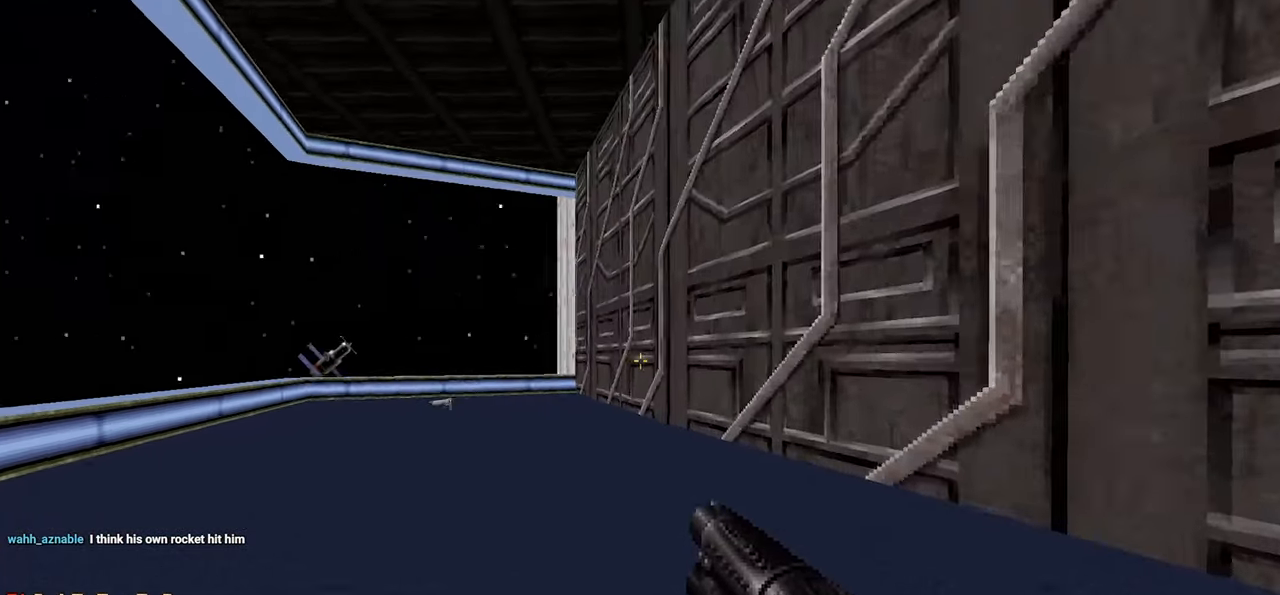
{"keys": ["a", "w"], "mouse": [], "mouse_move": "right", "events": [[67, "a", "up"], [150, "a", "down"]]}
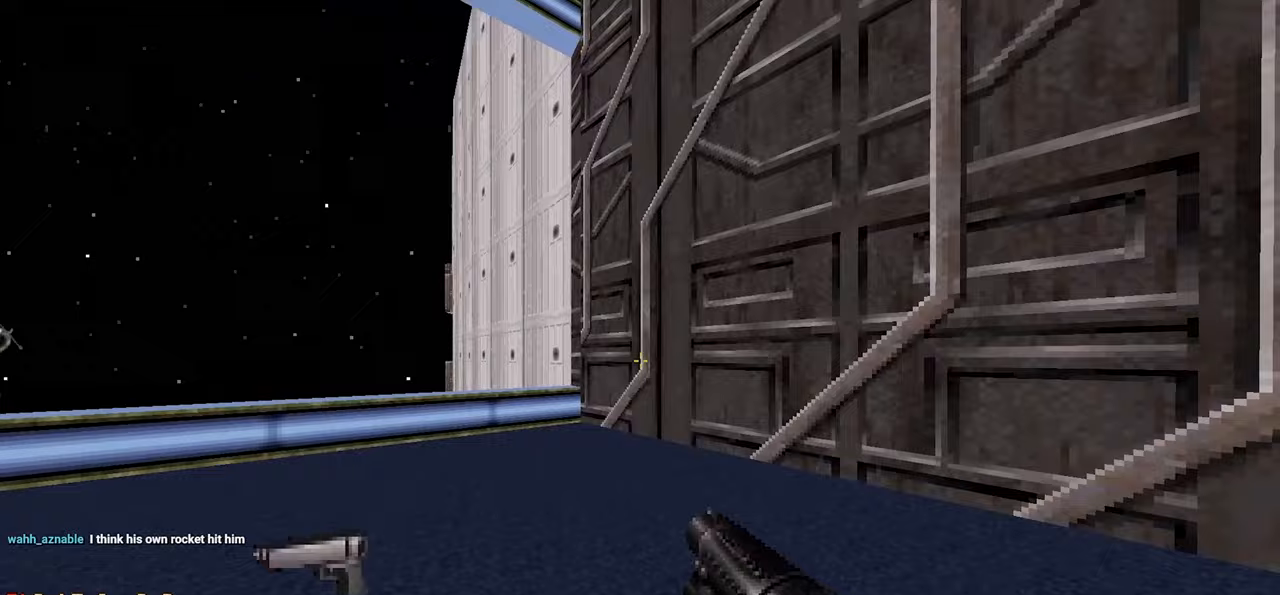
{"keys": ["d", "w"], "mouse": [], "mouse_move": "still", "events": [[67, "w", "up"], [167, "d", "down"], [167, "w", "down"], [217, "a", "up"]]}
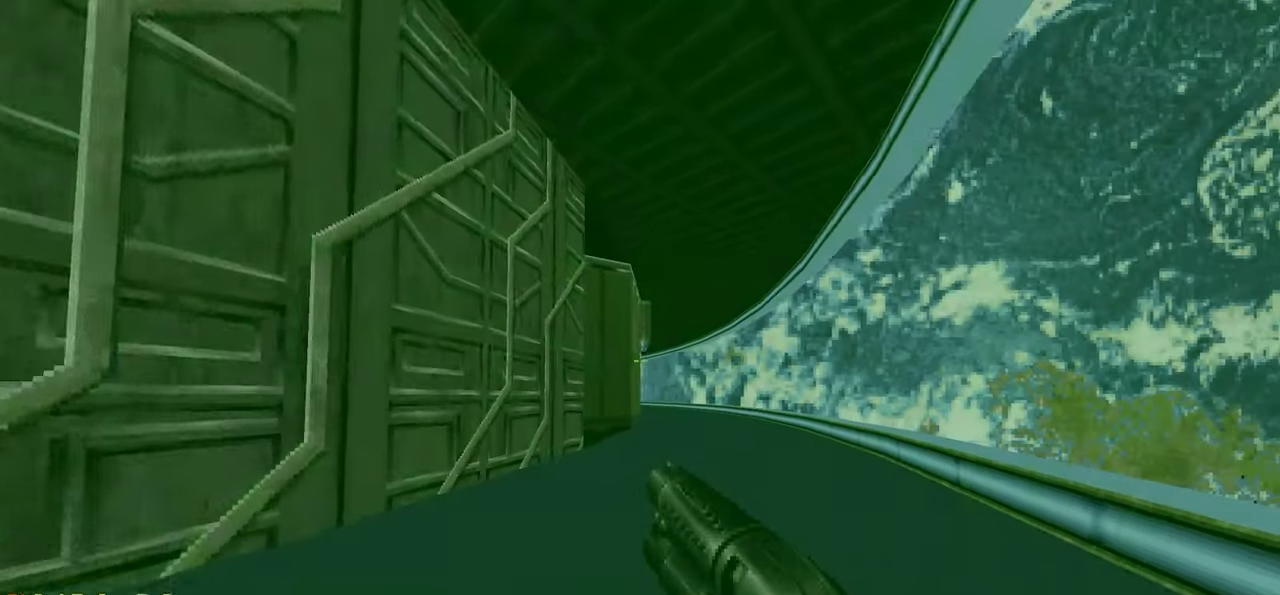
{"keys": ["w"], "mouse": [], "mouse_move": "left", "events": [[33, "2", "down"], [133, "2", "up"], [317, "d", "up"]]}
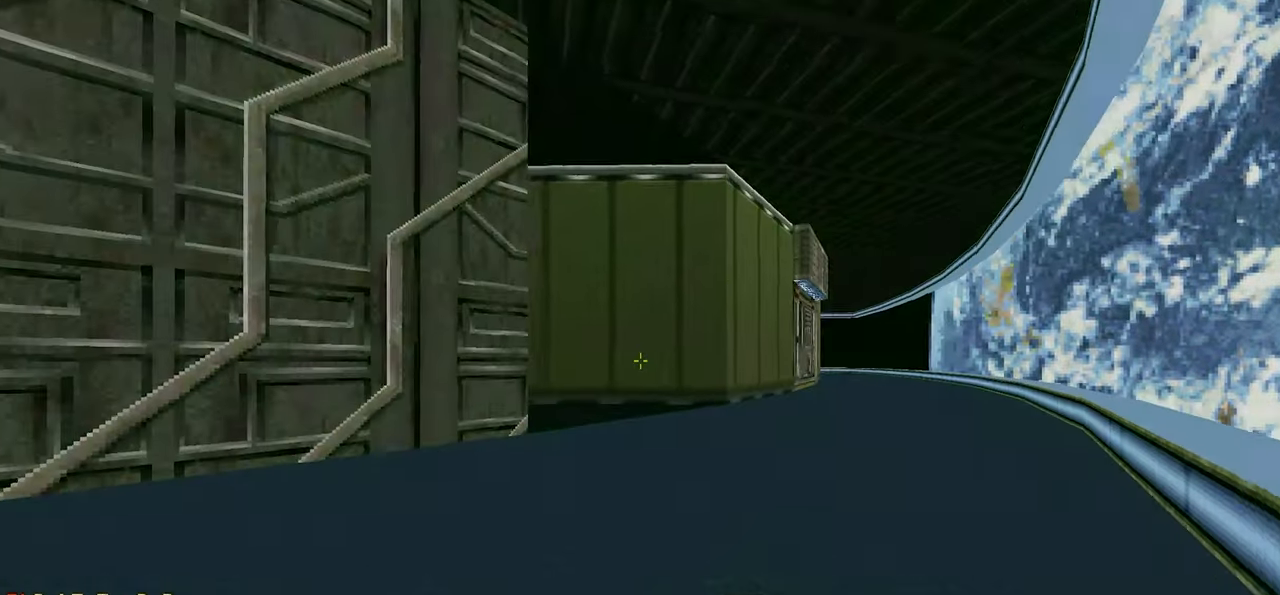
{"keys": ["w"], "mouse": [], "mouse_move": "left", "events": [[117, "d", "down"], [283, "d", "up"]]}
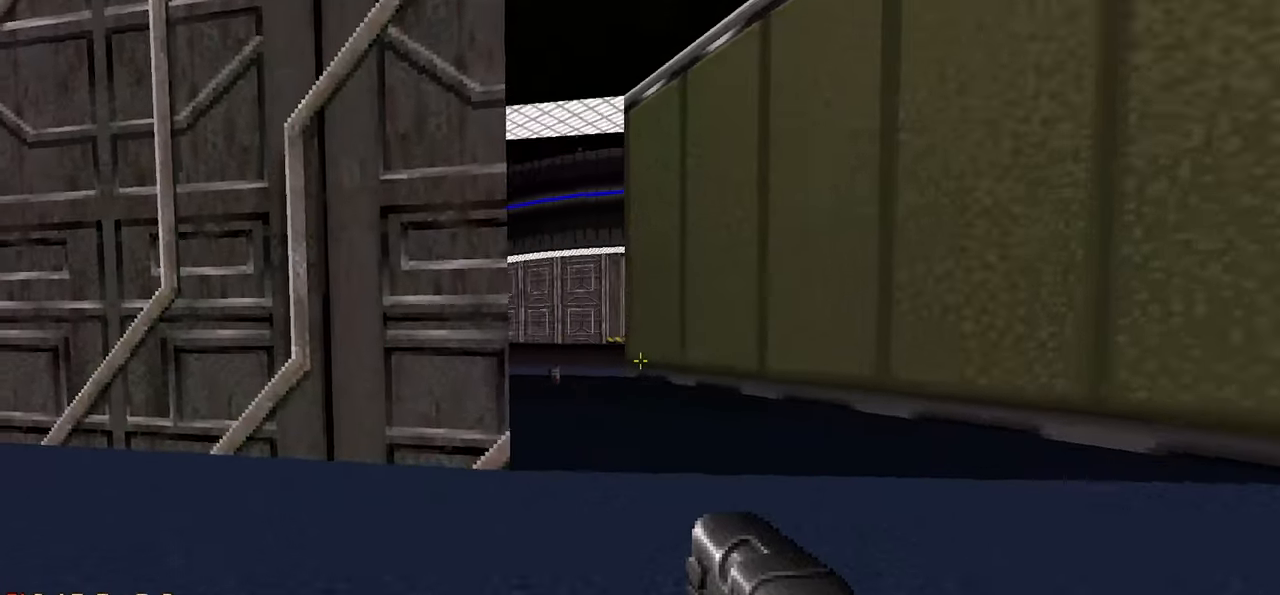
{"keys": ["w"], "mouse": [], "mouse_move": "right", "events": [[350, "a", "down"], [450, "a", "up"]]}
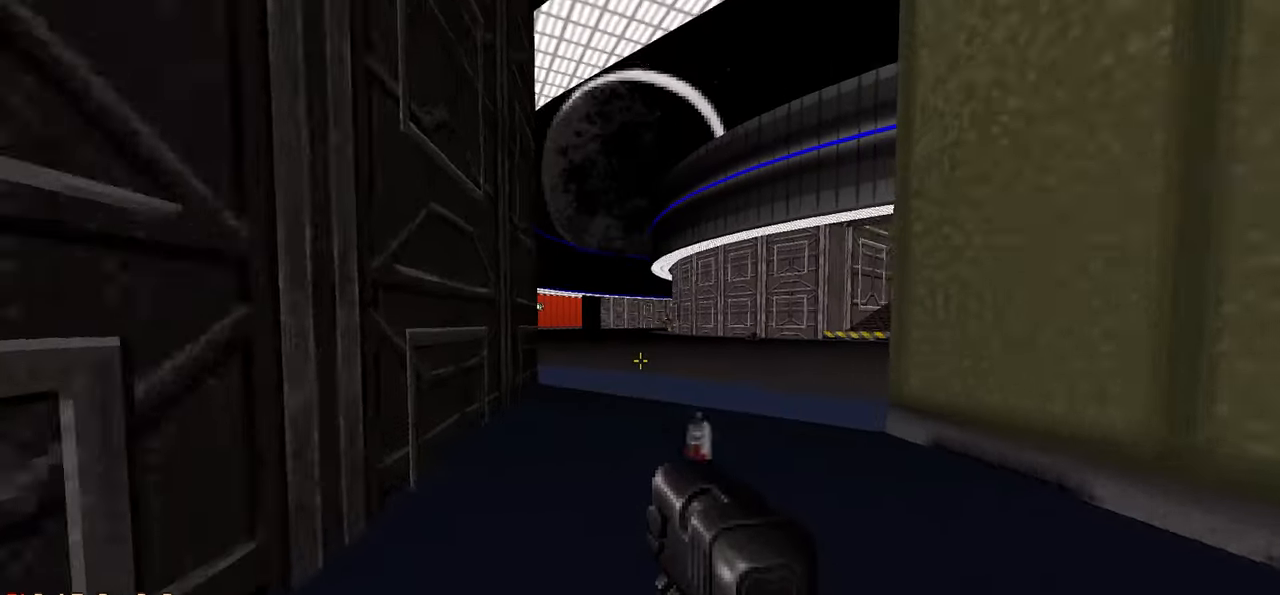
{"keys": [], "mouse": [], "mouse_move": "left", "events": [[183, "d", "down"], [283, "d", "up"], [333, "w", "up"]]}
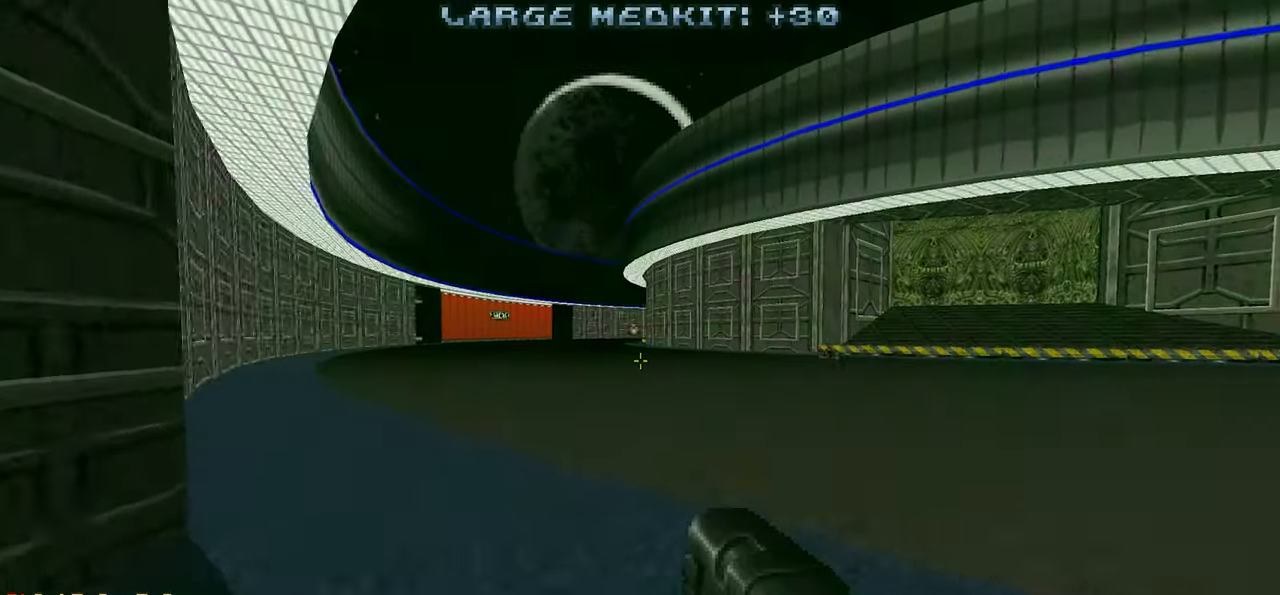
{"keys": [], "mouse": [], "mouse_move": "still", "events": []}
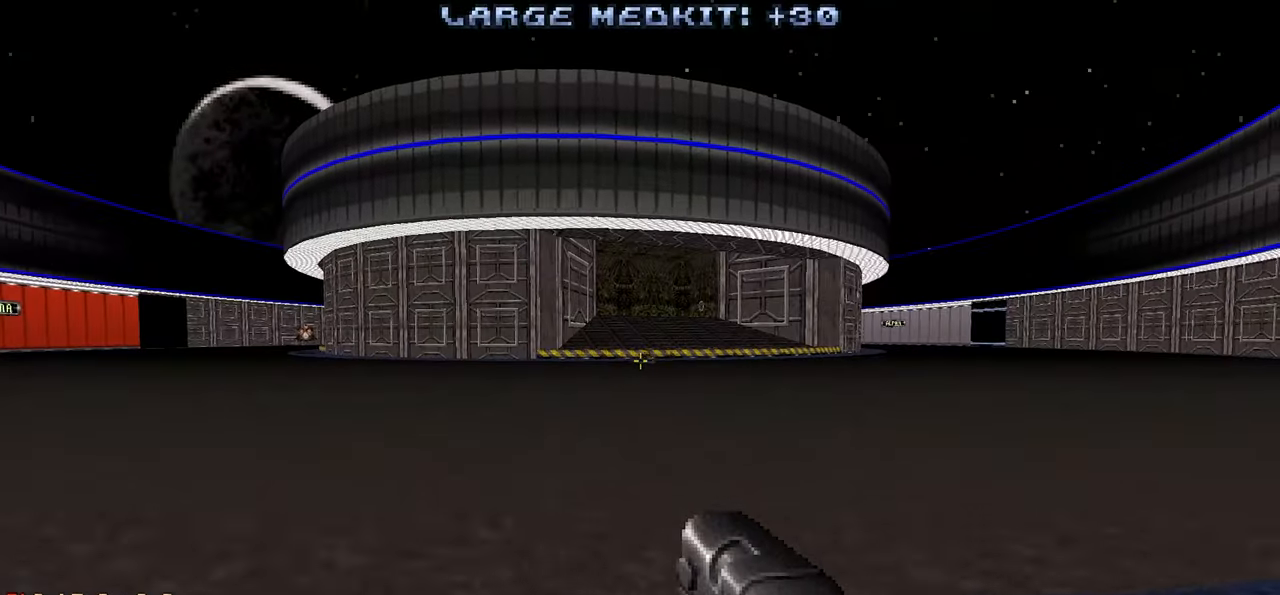
{"keys": ["a", "w"], "mouse": [], "mouse_move": "left", "events": [[133, "w", "down"], [400, "d", "down"], [500, "a", "down"], [500, "d", "up"]]}
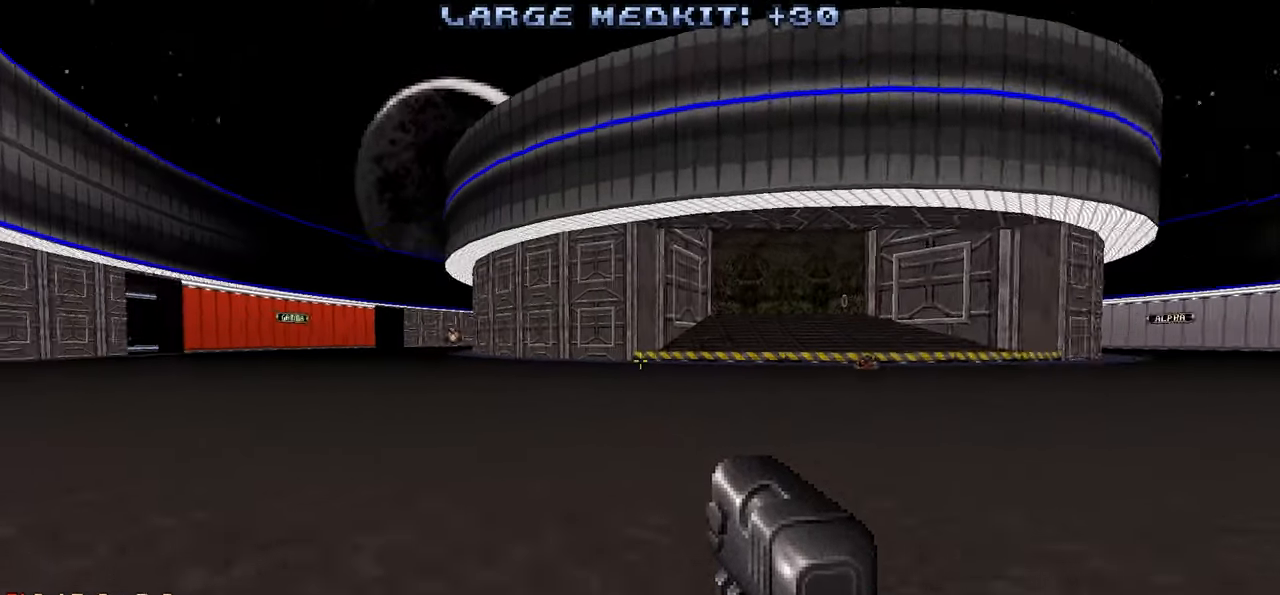
{"keys": ["a", "w"], "mouse": [], "mouse_move": "right", "events": [[83, "w", "up"], [183, "w", "down"]]}
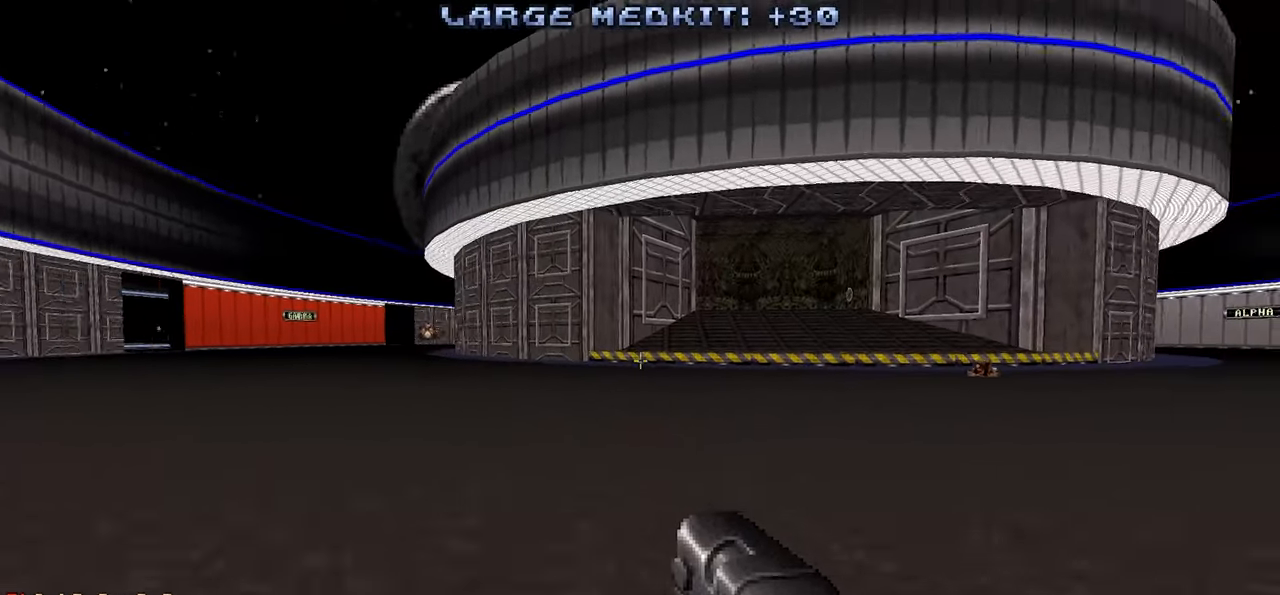
{"keys": ["a"], "mouse": [], "mouse_move": "right", "events": [[300, "w", "up"]]}
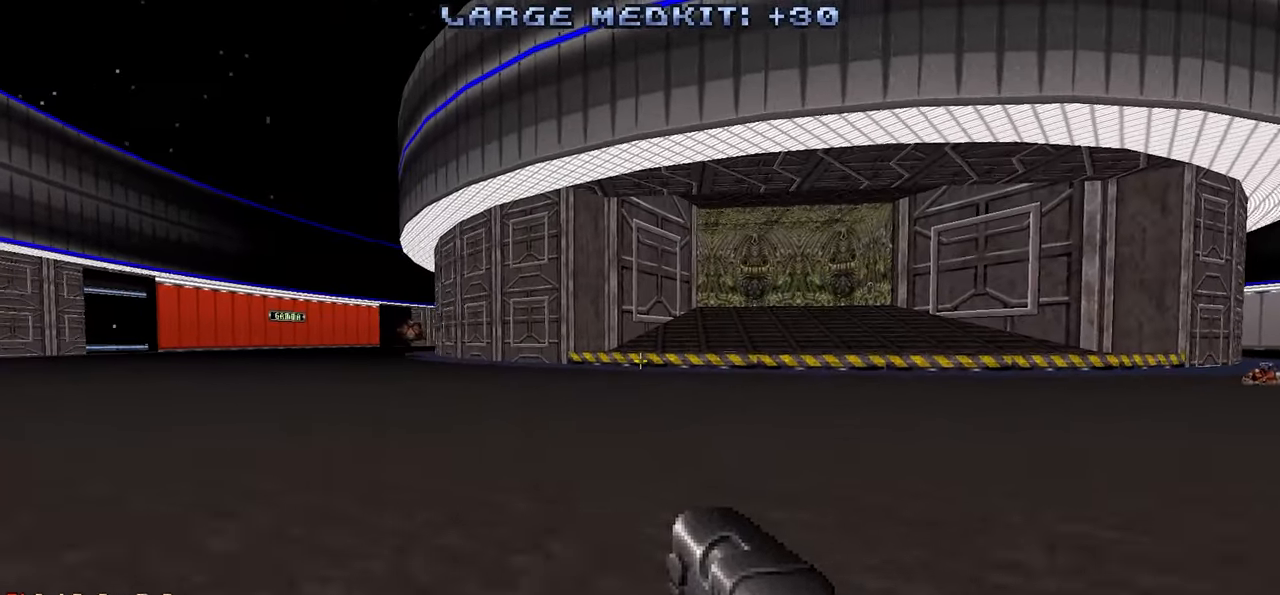
{"keys": ["a", "w"], "mouse": [], "mouse_move": "left", "events": [[167, "w", "down"]]}
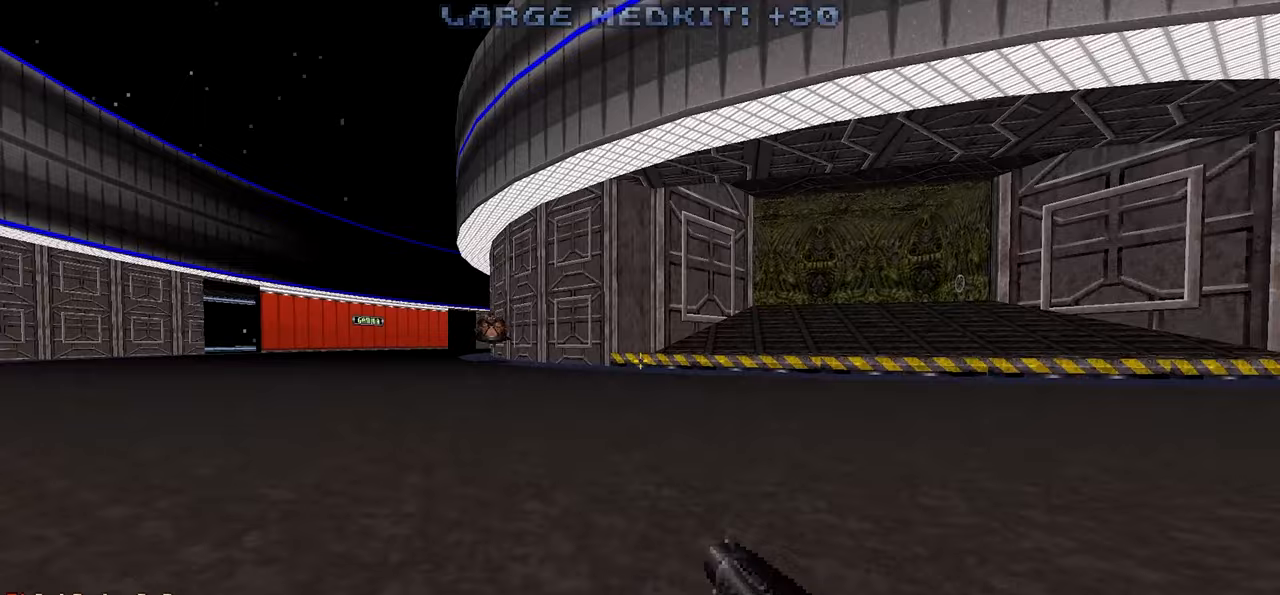
{"keys": ["w"], "mouse": [], "mouse_move": "up-left", "events": [[100, "a", "up"]]}
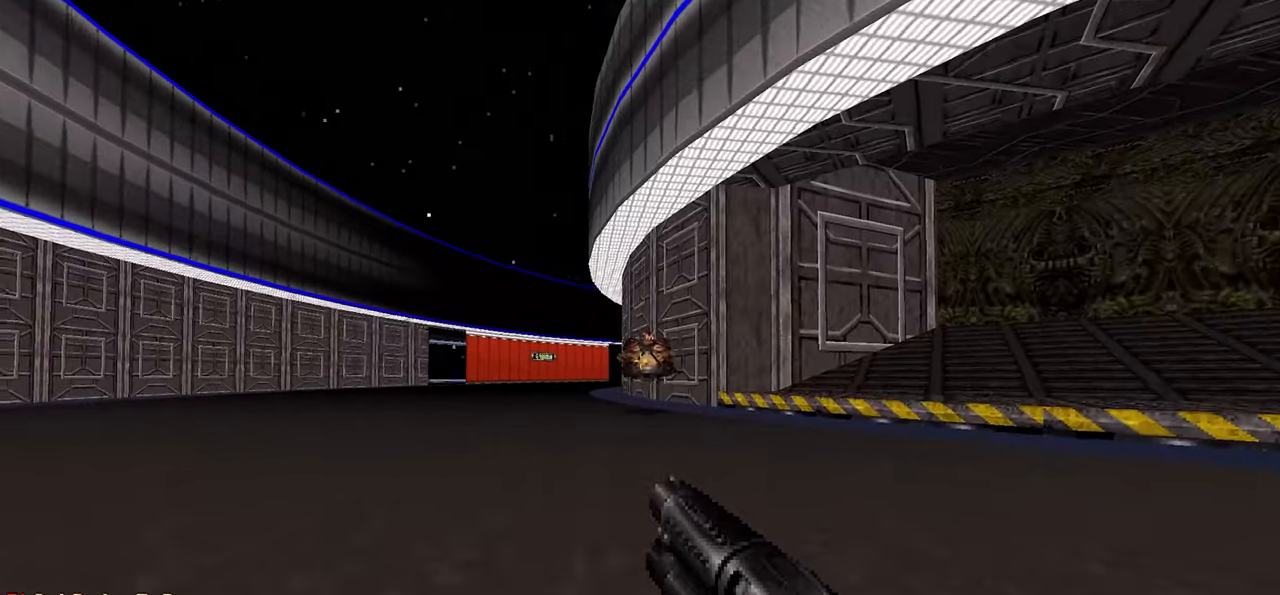
{"keys": [], "mouse": [], "mouse_move": "right", "events": [[17, "w", "up"], [200, "mouse_left", "down"], [283, "d", "down"], [283, "s", "down"], [383, "d", "up"], [433, "mouse_left", "up"], [483, "s", "up"]]}
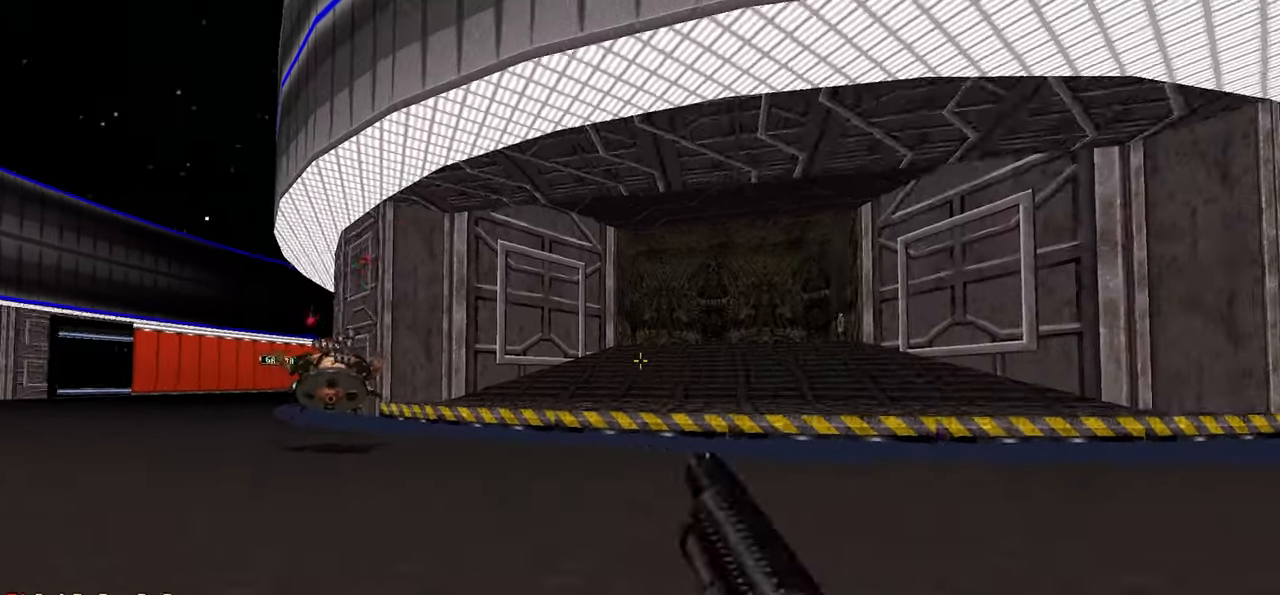
{"keys": ["w"], "mouse": [], "mouse_move": "left", "events": [[217, "a", "down"], [267, "w", "down"], [317, "a", "up"]]}
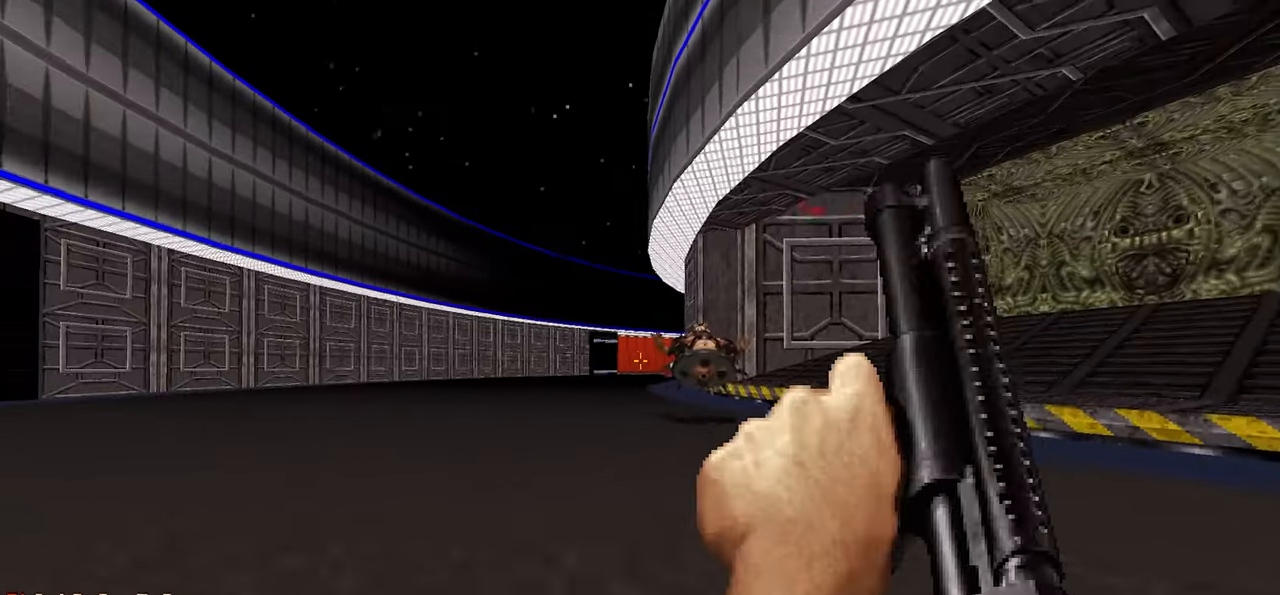
{"keys": ["s"], "mouse": [], "mouse_move": "left", "events": [[33, "w", "up"], [83, "d", "down"], [133, "mouse_left", "down"], [183, "d", "up"], [317, "d", "down"], [317, "s", "down"], [467, "d", "up"], [467, "mouse_left", "up"]]}
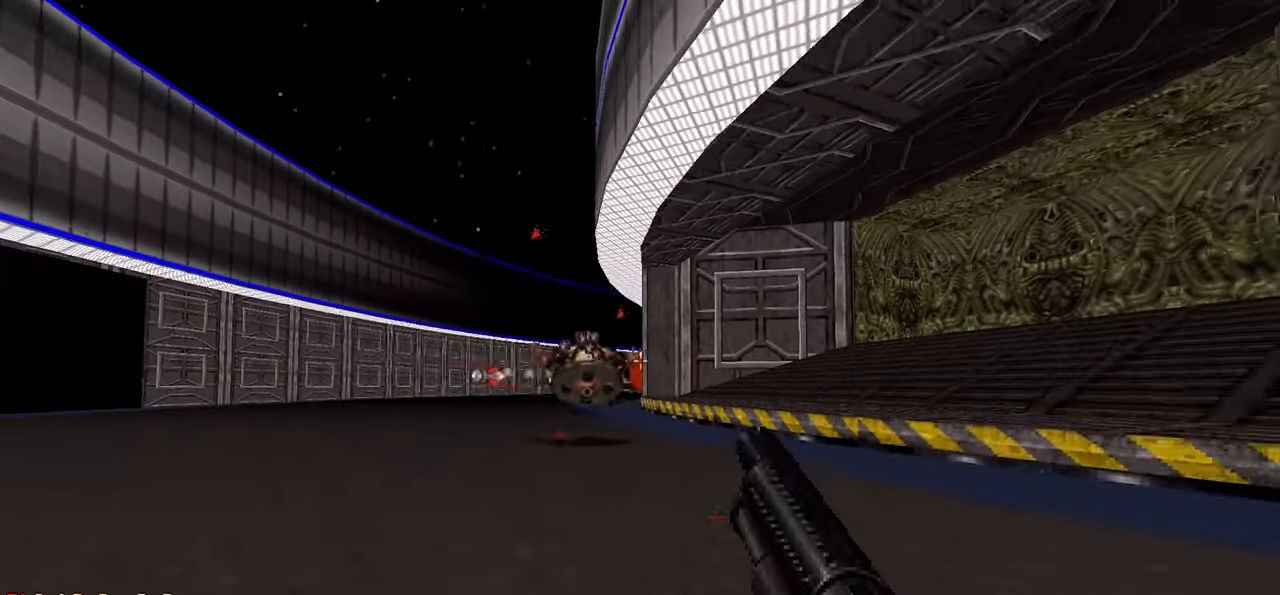
{"keys": ["w"], "mouse": ["left"], "mouse_move": "up-left", "events": [[117, "s", "up"], [283, "d", "down"], [333, "d", "up"], [333, "w", "down"], [483, "mouse_left", "down"]]}
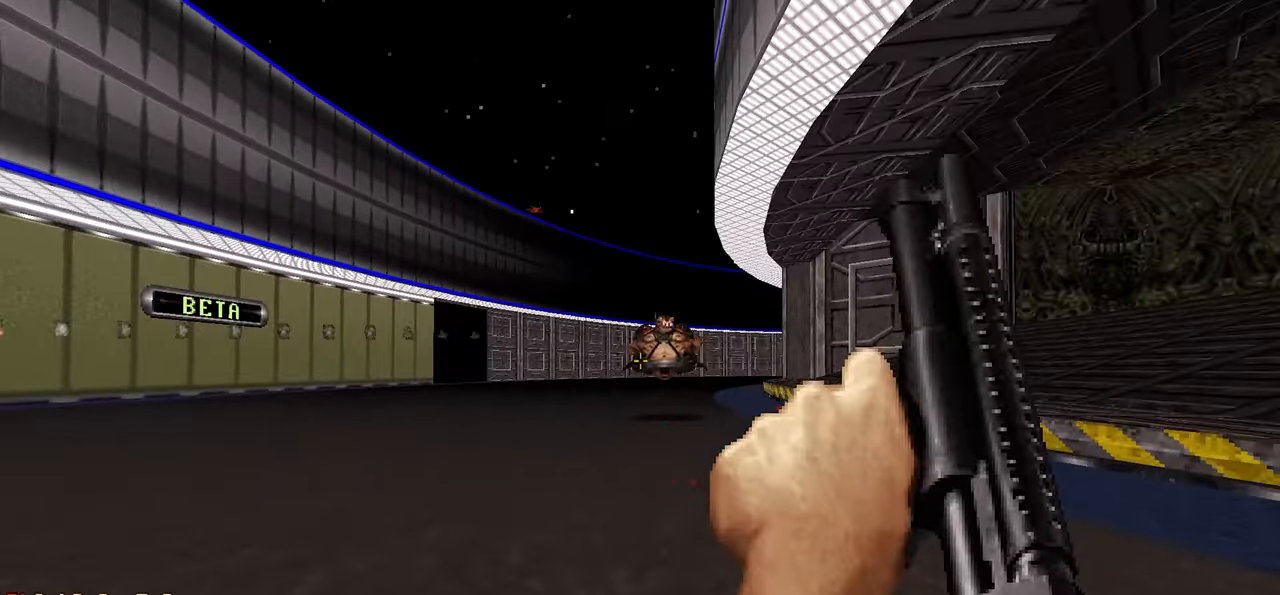
{"keys": ["a"], "mouse": [], "mouse_move": "right", "events": [[33, "a", "down"], [67, "w", "up"], [117, "a", "up"], [300, "s", "down"], [450, "mouse_left", "up"], [500, "a", "down"], [500, "s", "up"]]}
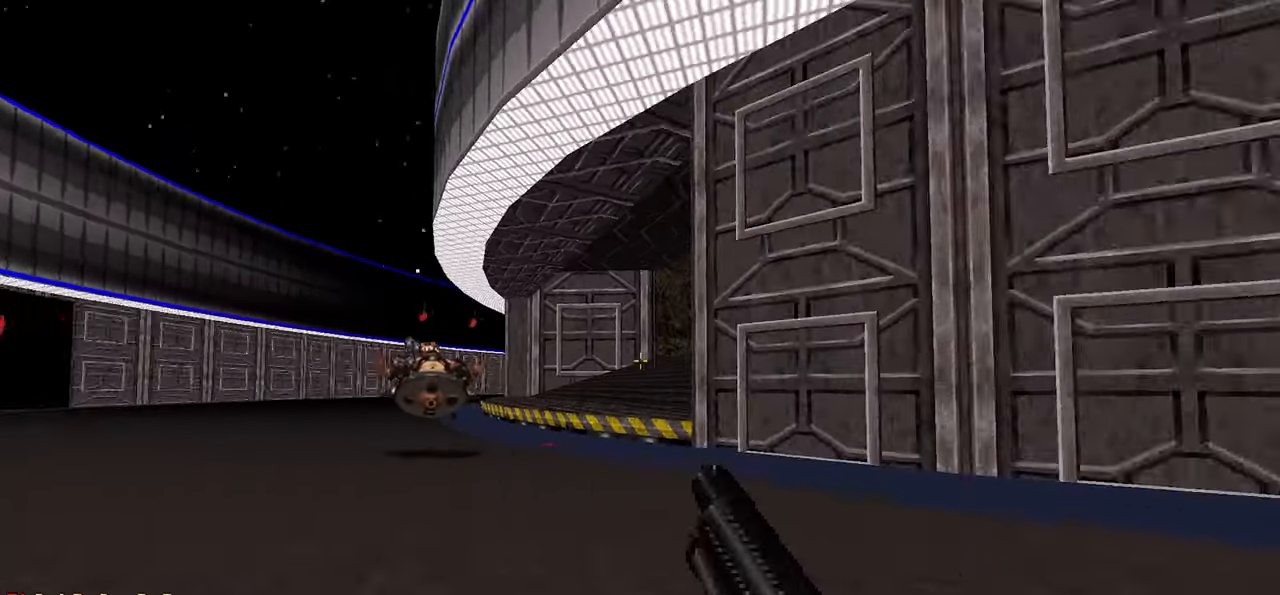
{"keys": [], "mouse": ["left"], "mouse_move": "down-left", "events": [[133, "a", "up"], [333, "w", "down"], [367, "a", "down"], [467, "mouse_left", "down"], [500, "a", "up"], [500, "w", "up"]]}
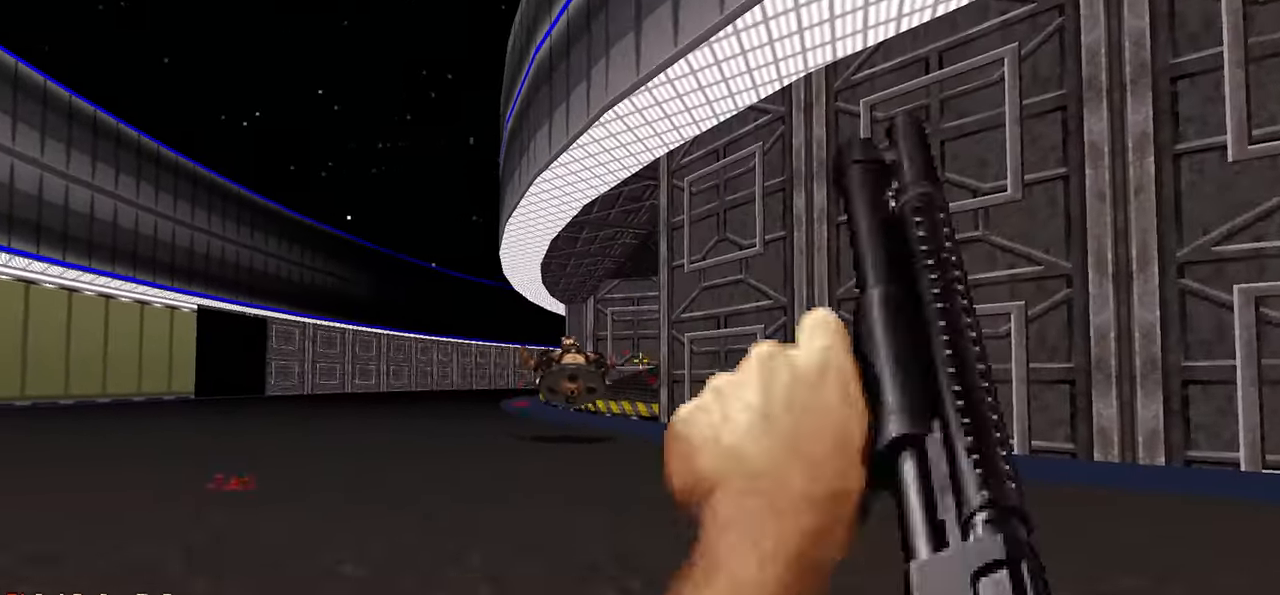
{"keys": ["a"], "mouse": [], "mouse_move": "right", "events": [[100, "a", "down"], [300, "s", "down"], [383, "mouse_left", "up"], [433, "s", "up"]]}